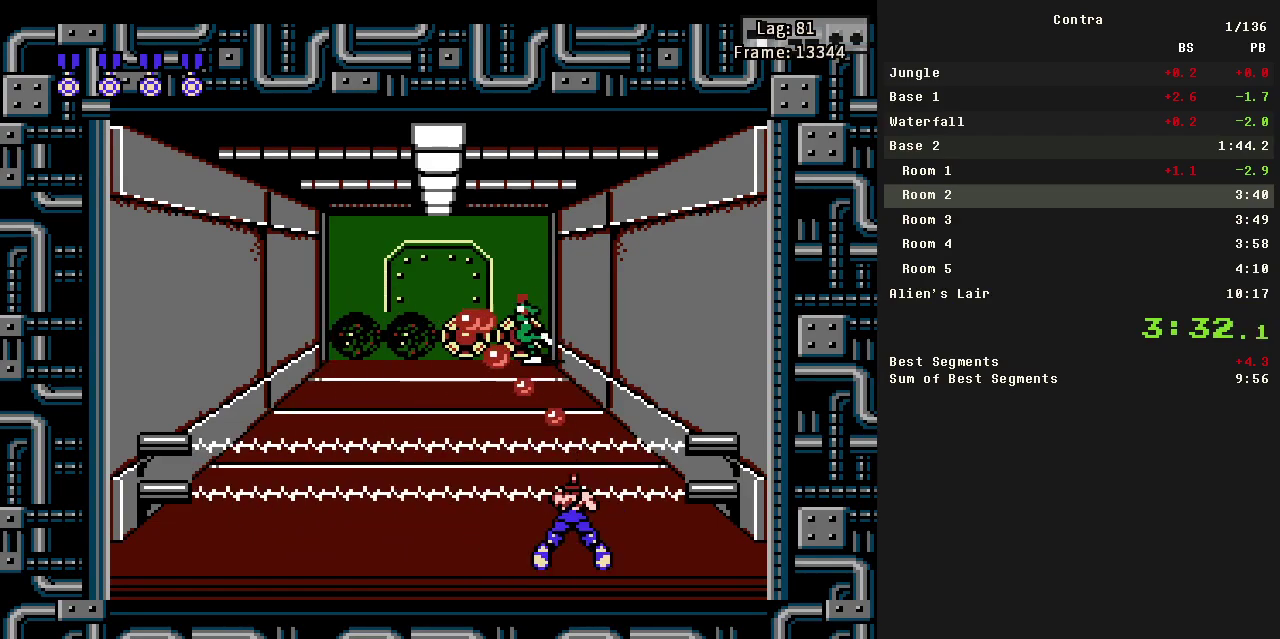
Gameplay with a controller (Nintendo layout); each line is a JSON object with the inputs held at the frame after it. "events" lists button and stick changes between this image and that frame as [ms after this image, input, new state], when the widget could be followed in between. Not read: L3 R3.
{"buttons": ["DPAD_DOWN"], "events": [[417, "DPAD_RIGHT", "down"], [500, "DPAD_RIGHT", "up"]]}
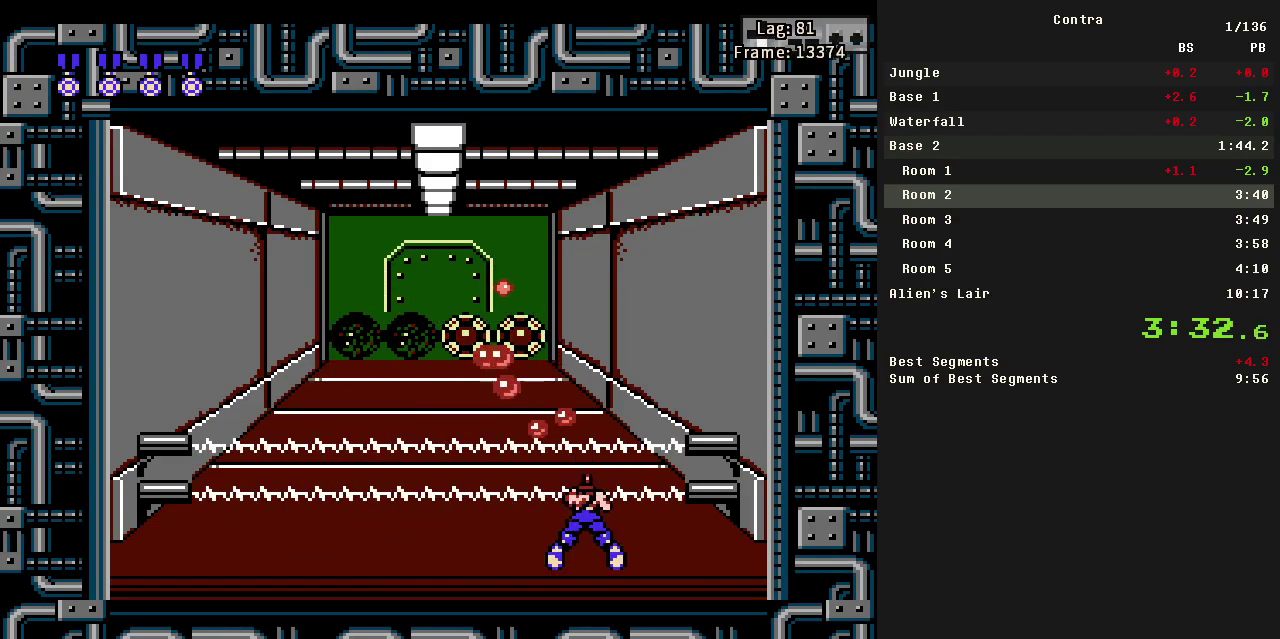
{"buttons": ["DPAD_DOWN"], "events": []}
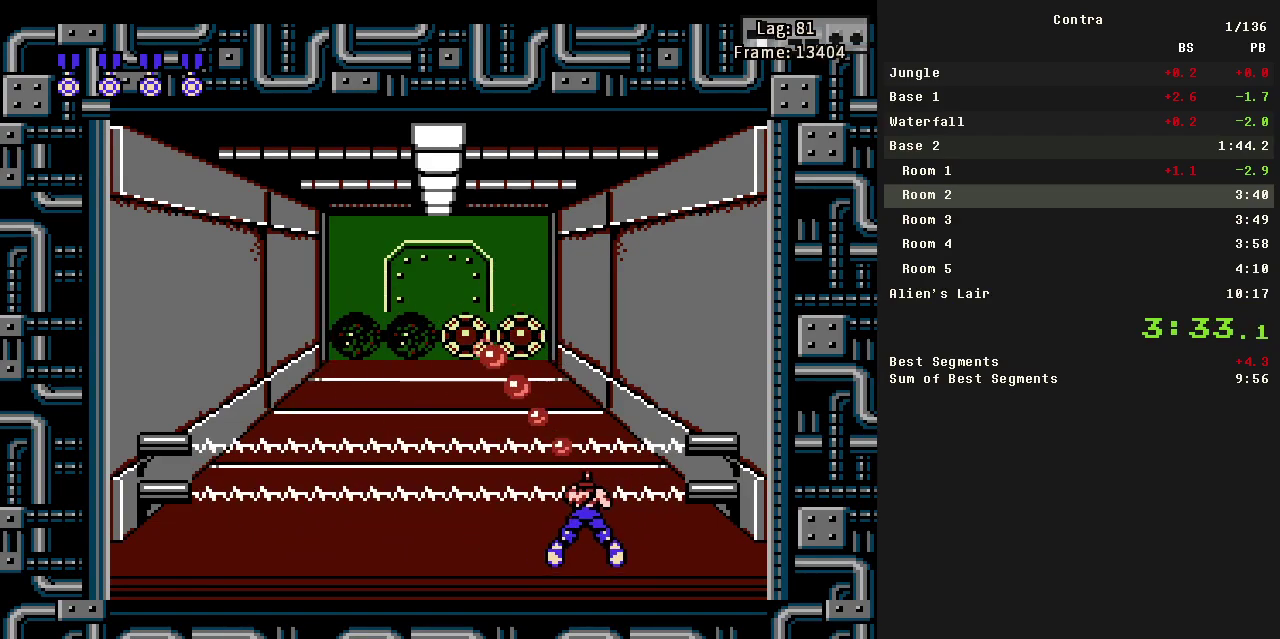
{"buttons": ["DPAD_DOWN"], "events": [[383, "DPAD_RIGHT", "down"], [483, "DPAD_RIGHT", "up"]]}
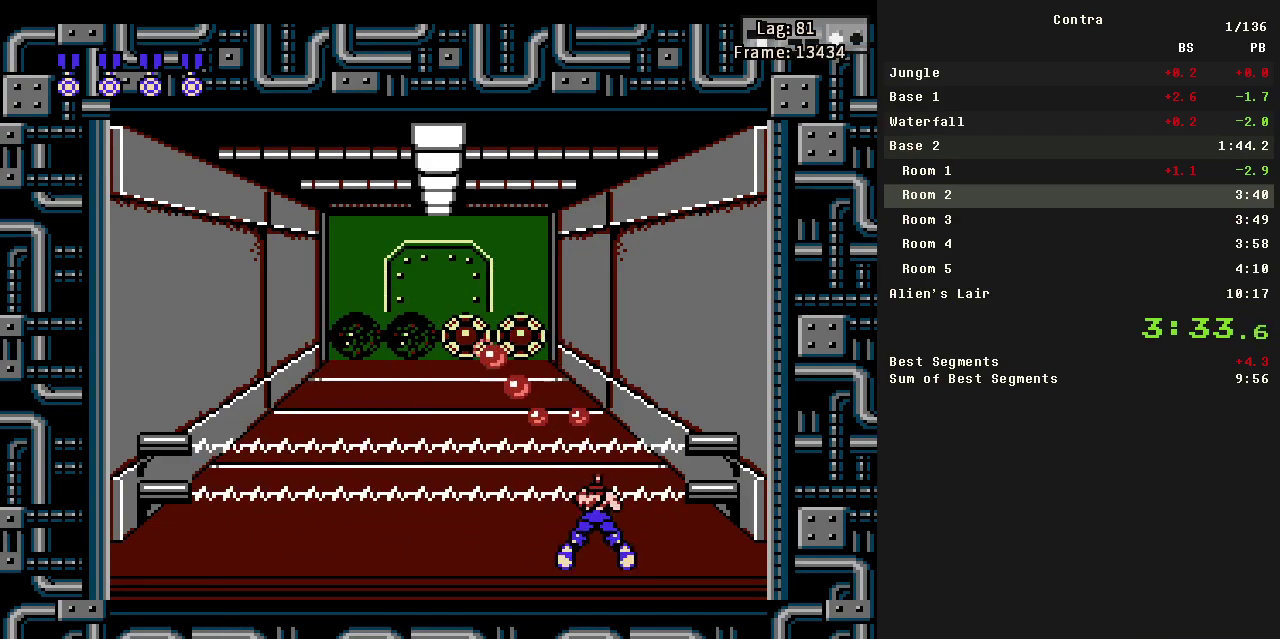
{"buttons": ["B", "DPAD_DOWN"], "events": [[33, "B", "down"], [83, "B", "up"], [183, "B", "down"], [217, "B", "up"], [267, "B", "down"], [317, "B", "up"], [350, "B", "down"], [417, "B", "up"], [467, "B", "down"]]}
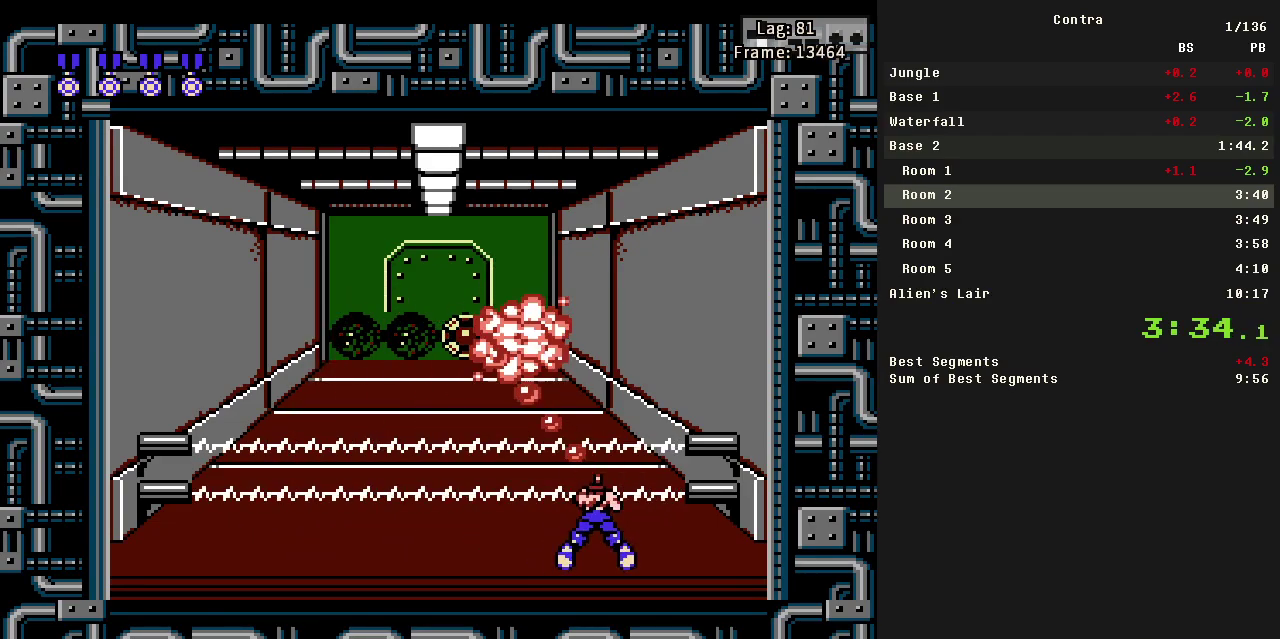
{"buttons": ["DPAD_DOWN", "DPAD_LEFT"], "events": [[67, "B", "up"], [100, "B", "down"], [150, "B", "up"], [200, "B", "down"], [250, "B", "up"], [300, "B", "down"], [300, "DPAD_LEFT", "down"], [350, "DPAD_LEFT", "up"], [400, "B", "up"], [450, "B", "down"], [450, "DPAD_LEFT", "down"], [483, "B", "up"]]}
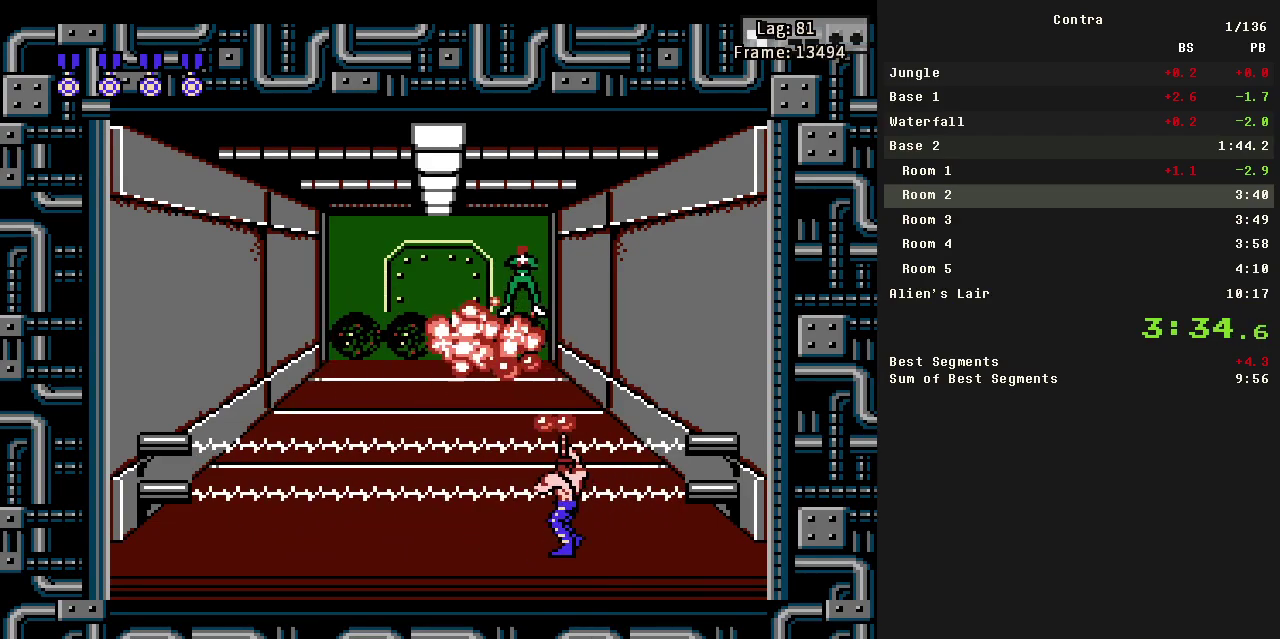
{"buttons": ["DPAD_LEFT"], "events": [[33, "DPAD_DOWN", "up"]]}
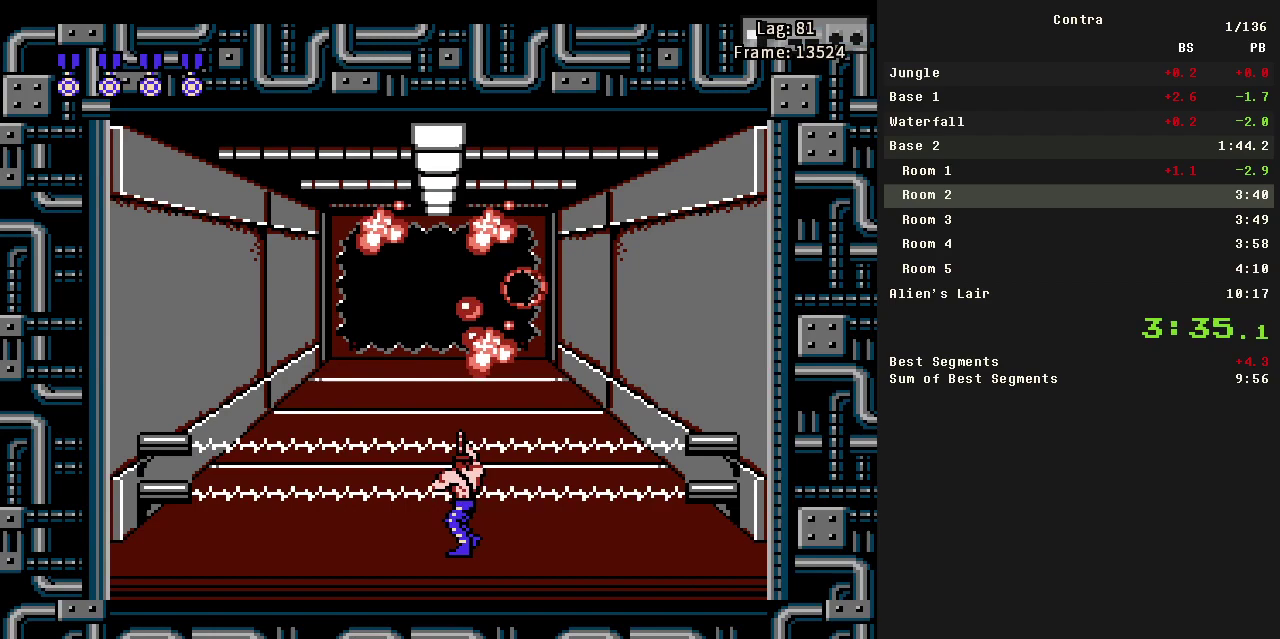
{"buttons": ["DPAD_UP"], "events": [[150, "DPAD_UP", "down"], [200, "DPAD_LEFT", "up"]]}
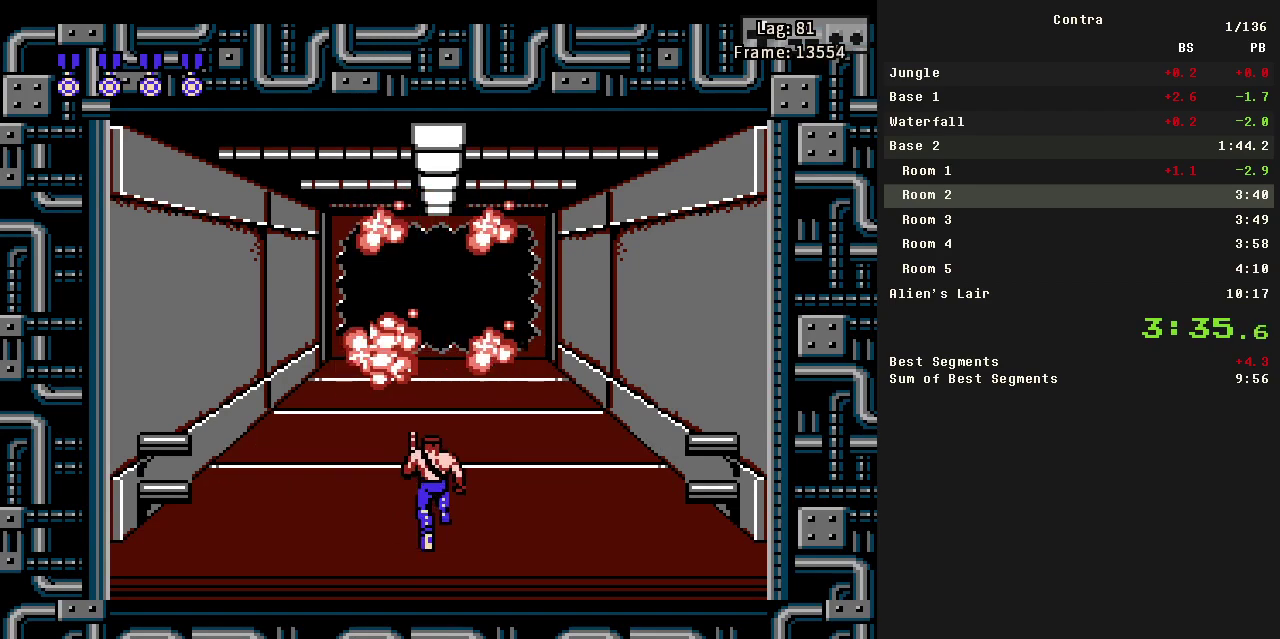
{"buttons": ["DPAD_UP"], "events": []}
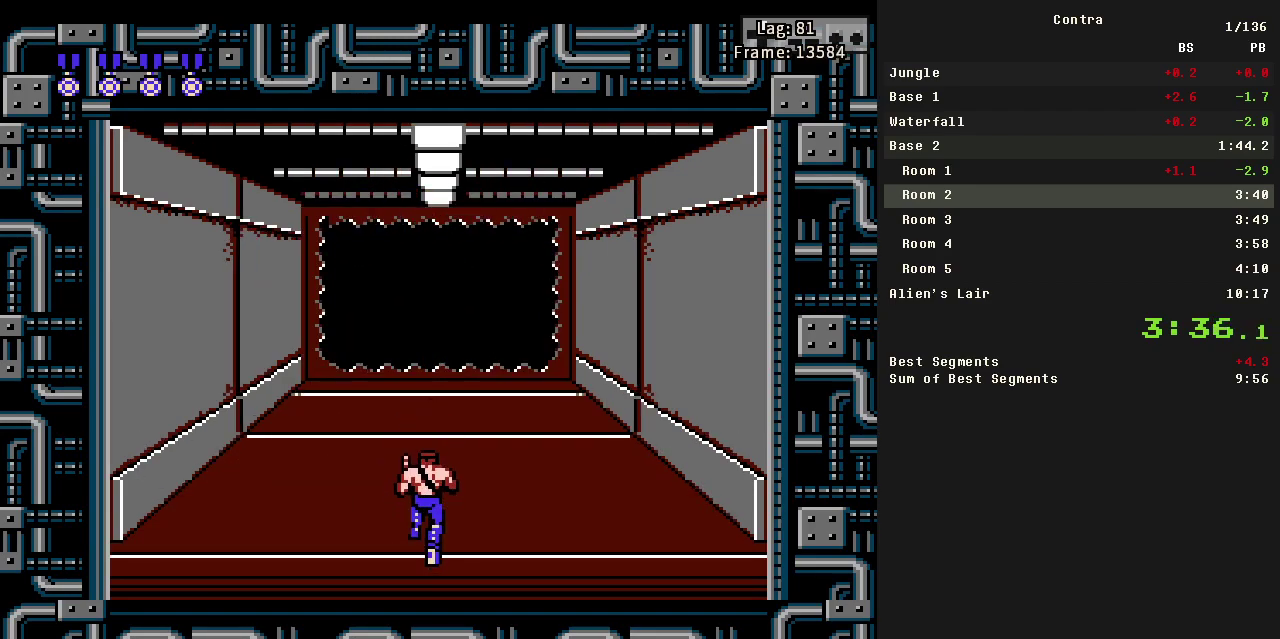
{"buttons": ["DPAD_UP"], "events": []}
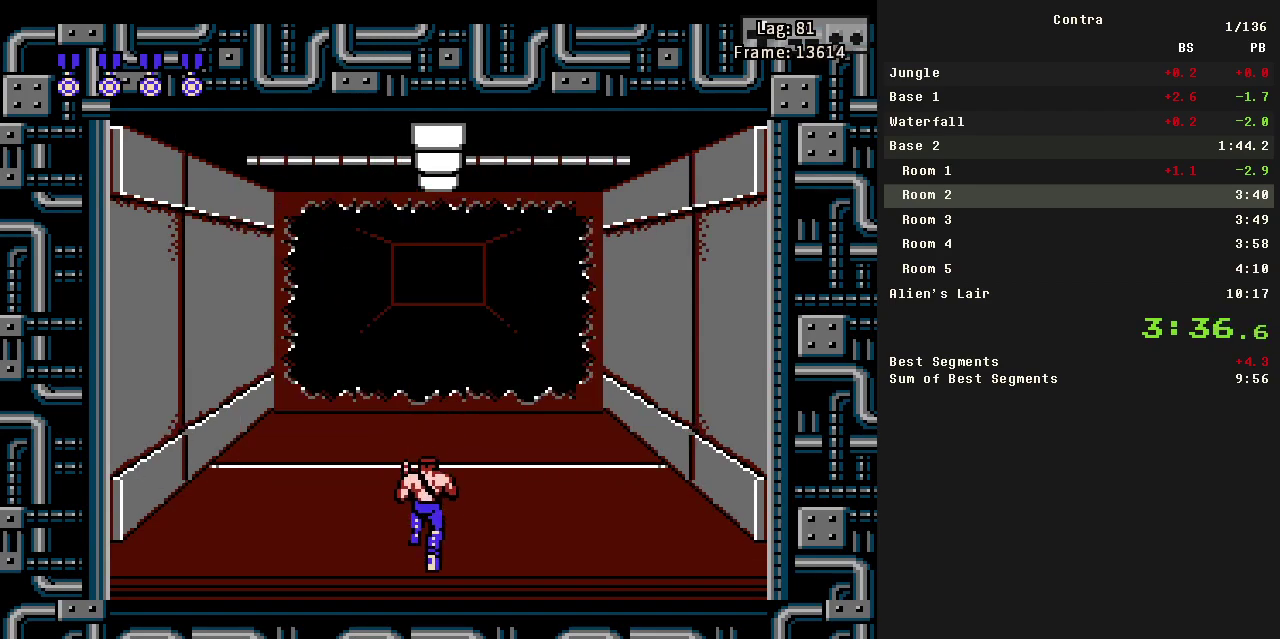
{"buttons": ["DPAD_UP"], "events": []}
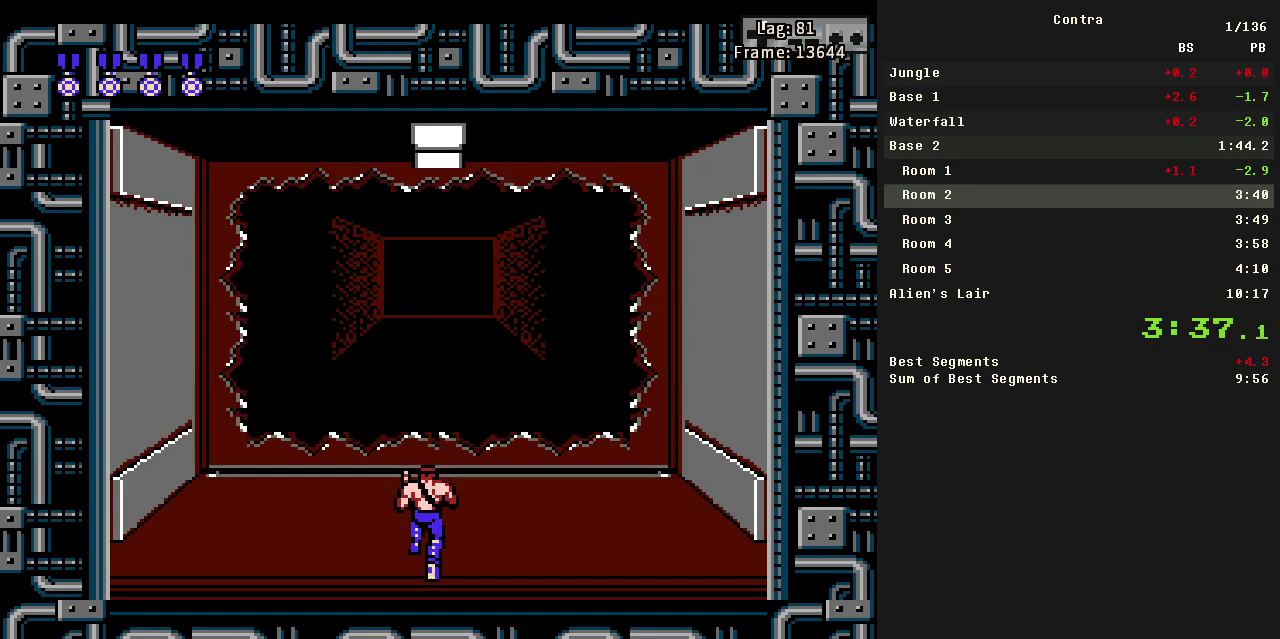
{"buttons": ["DPAD_UP"], "events": []}
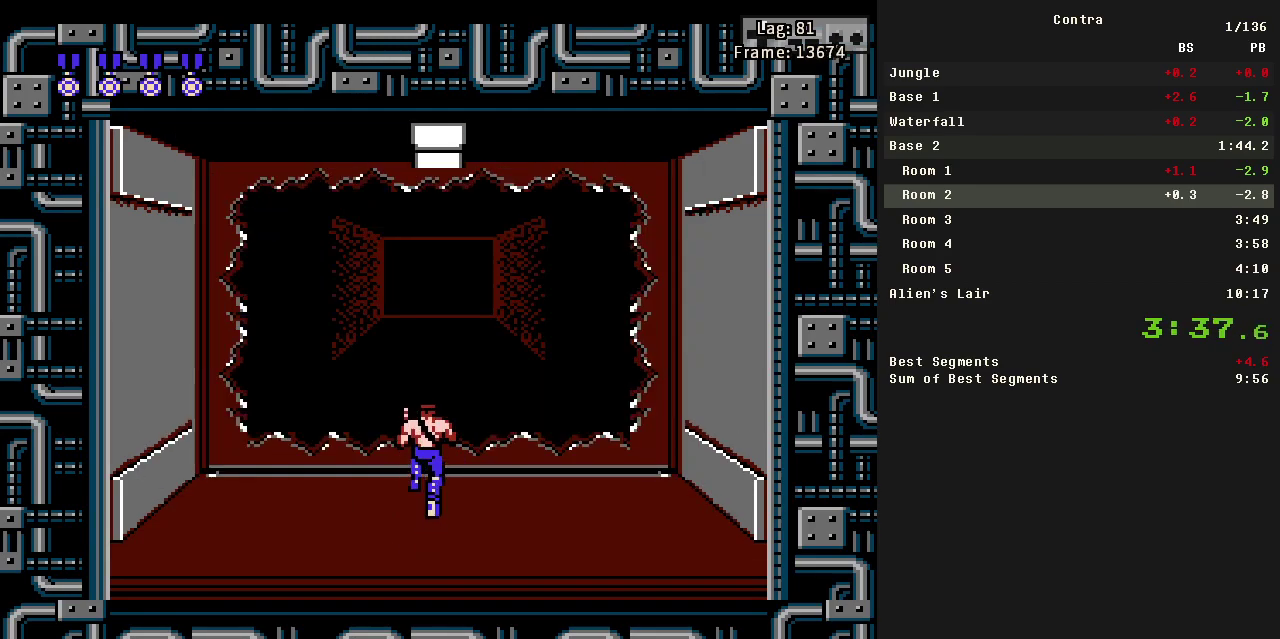
{"buttons": [], "events": [[133, "DPAD_UP", "up"], [367, "A", "down"], [417, "A", "up"]]}
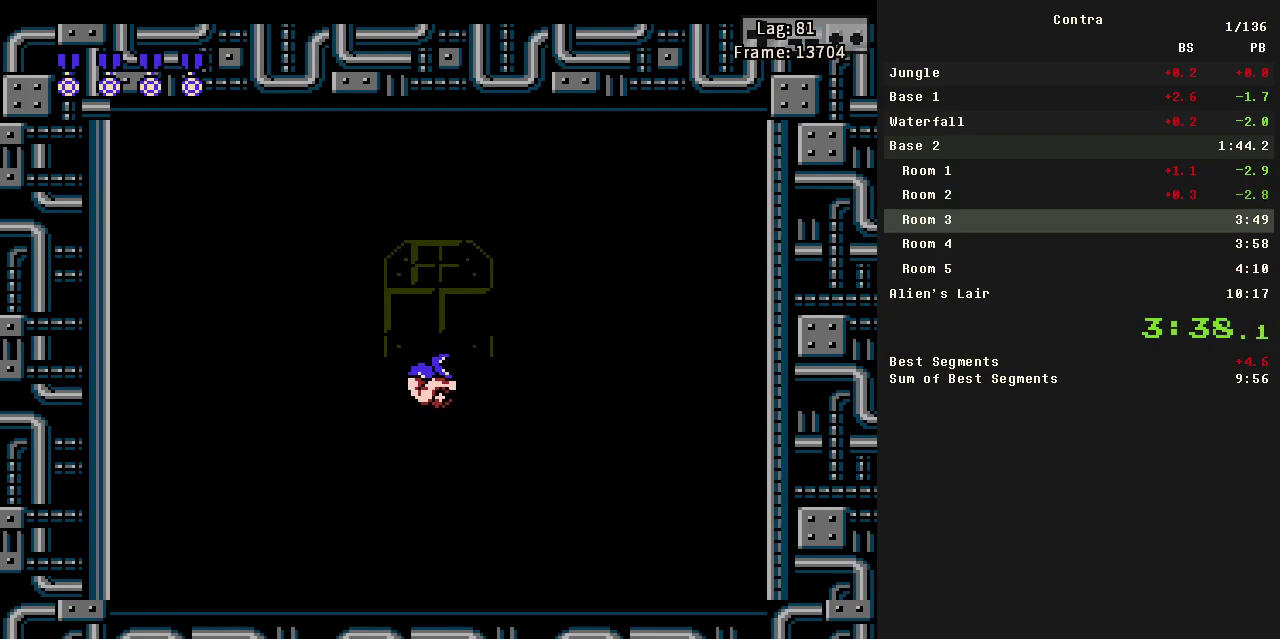
{"buttons": [], "events": [[333, "DPAD_RIGHT", "down"], [383, "DPAD_RIGHT", "up"]]}
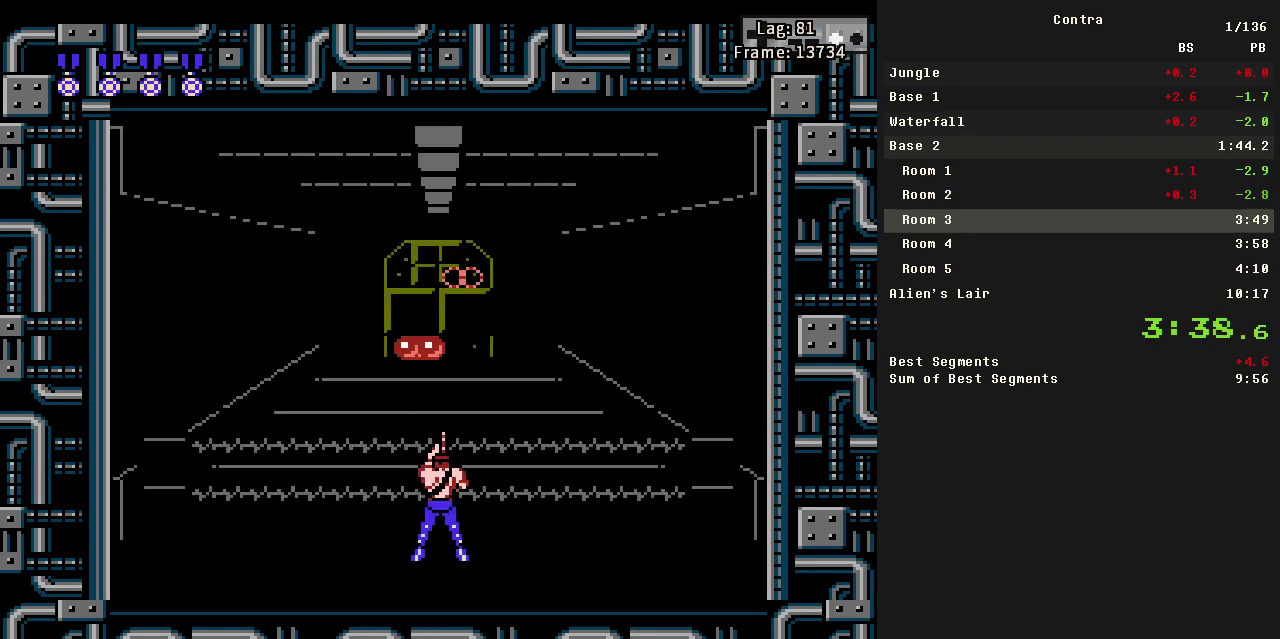
{"buttons": [], "events": []}
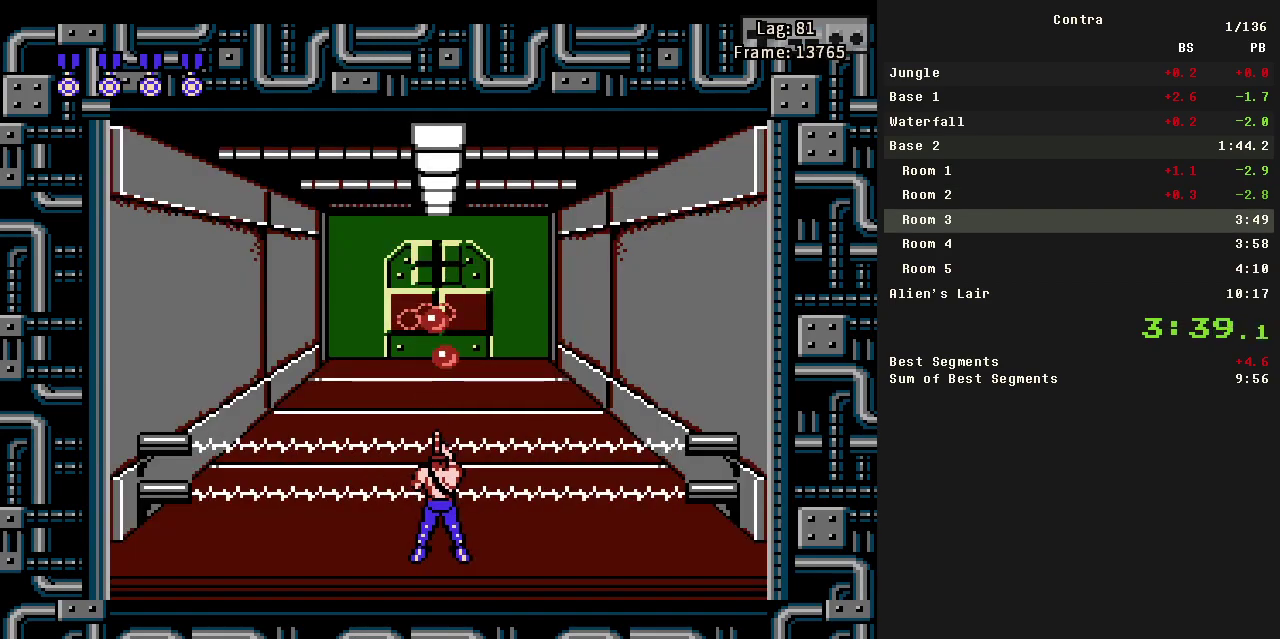
{"buttons": ["B"], "events": [[33, "B", "down"], [83, "B", "up"], [133, "B", "down"], [183, "B", "up"], [283, "B", "down"], [333, "B", "up"], [383, "B", "down"], [433, "B", "up"], [467, "B", "down"]]}
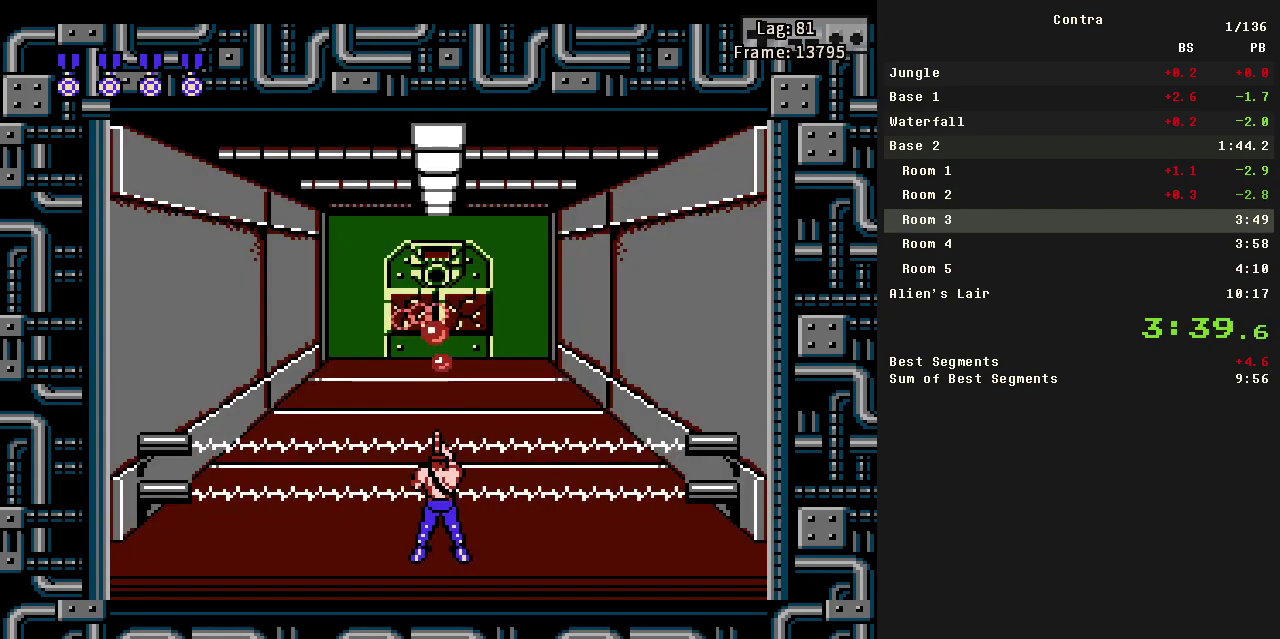
{"buttons": [], "events": [[17, "B", "up"], [67, "B", "down"], [100, "B", "up"], [217, "B", "down"], [267, "B", "up"], [317, "B", "down"], [350, "B", "up"], [400, "B", "down"], [450, "B", "up"]]}
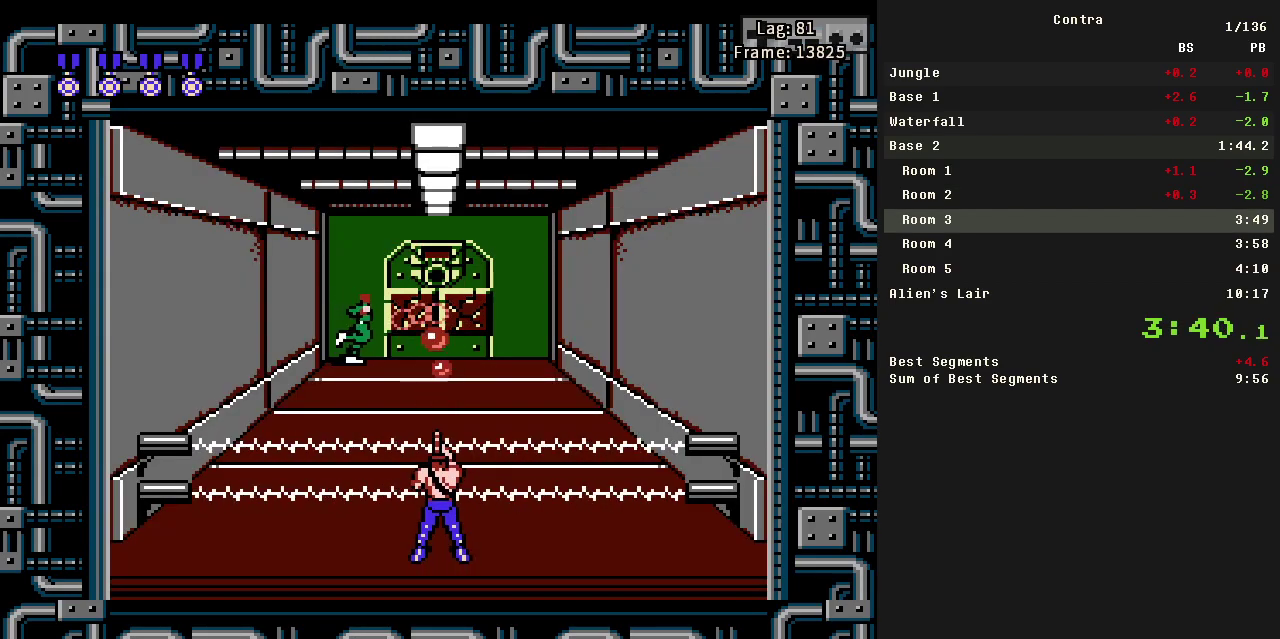
{"buttons": ["B"], "events": [[50, "B", "down"], [100, "B", "up"], [150, "B", "down"], [200, "B", "up"], [200, "DPAD_LEFT", "down"], [233, "B", "down"], [233, "DPAD_LEFT", "up"], [267, "B", "up"], [317, "B", "down"], [367, "B", "up"], [417, "B", "down"]]}
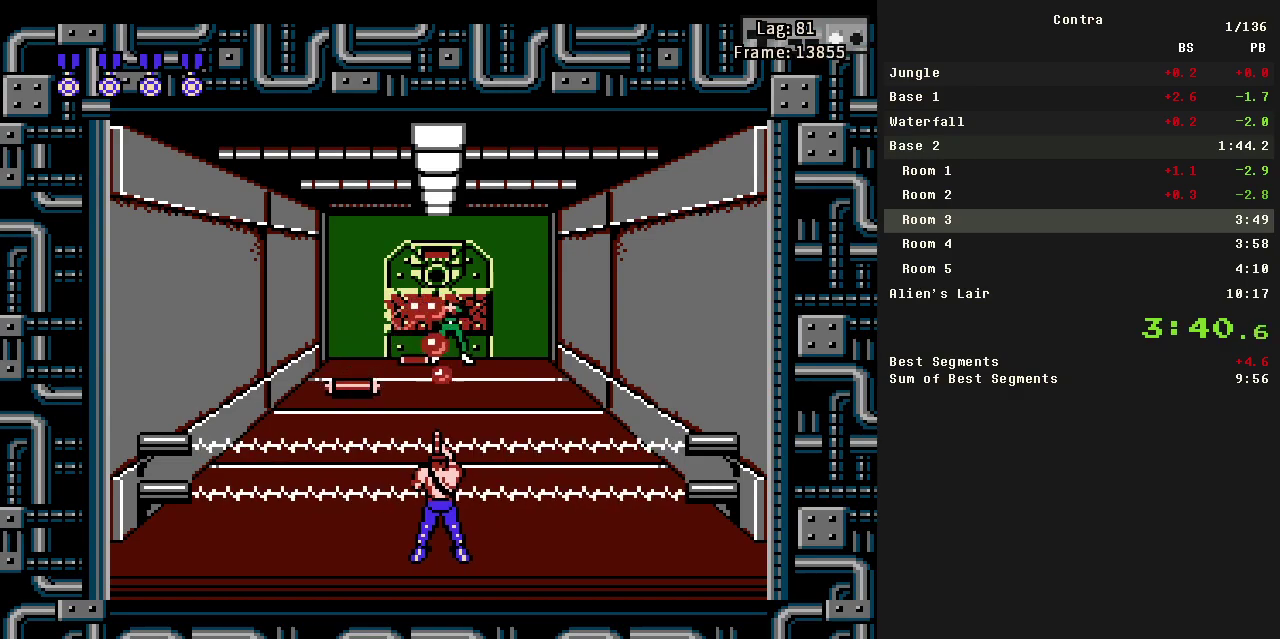
{"buttons": [], "events": [[17, "B", "up"], [67, "B", "down"], [117, "B", "up"], [150, "B", "down"], [200, "B", "up"], [250, "B", "down"], [300, "B", "up"], [350, "B", "down"], [450, "B", "up"]]}
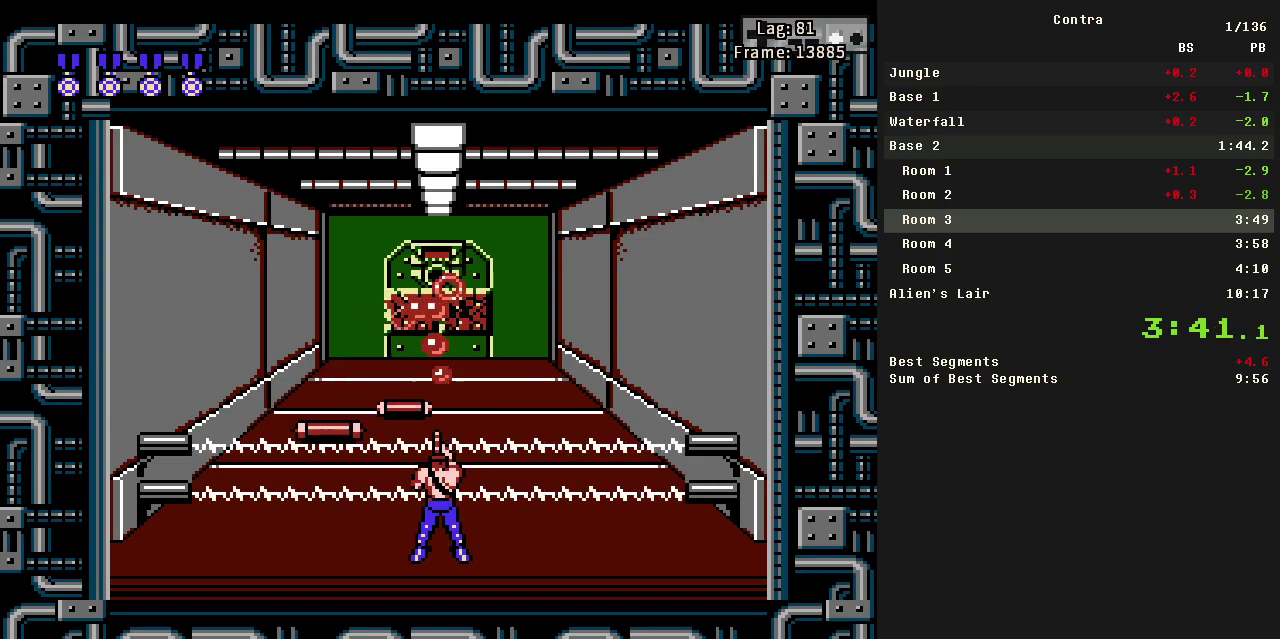
{"buttons": ["B"], "events": [[67, "B", "down"], [117, "B", "up"], [167, "B", "down"], [217, "B", "up"], [267, "B", "down"], [317, "B", "up"], [367, "B", "down"], [450, "B", "up"], [500, "B", "down"]]}
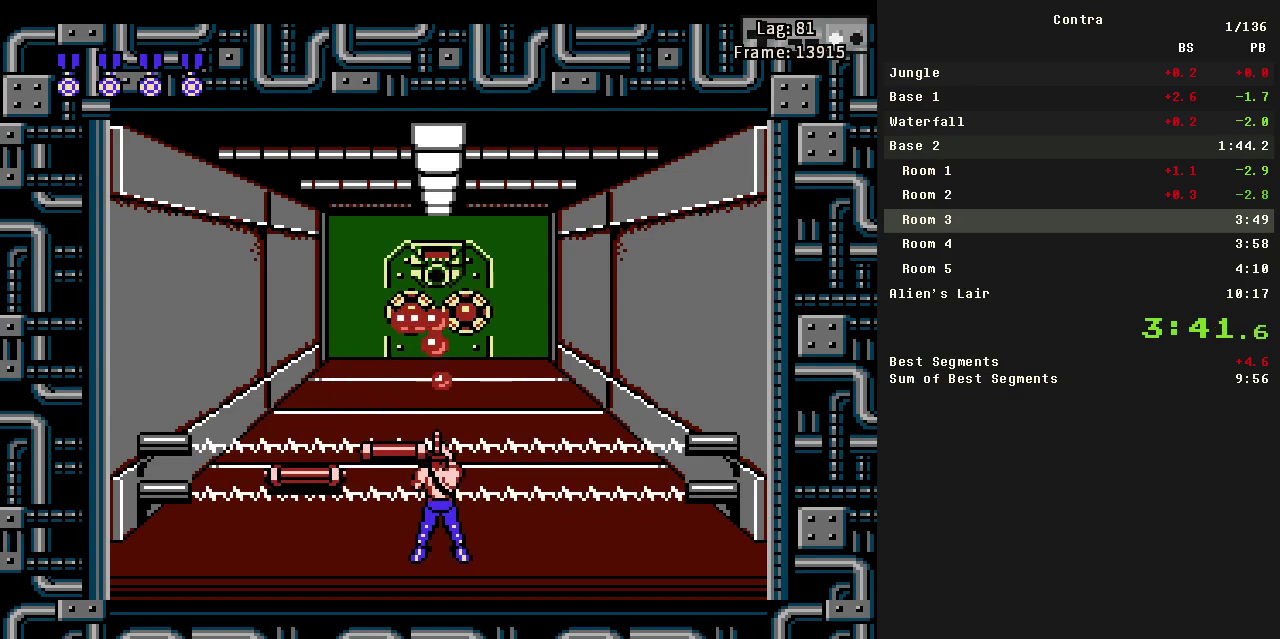
{"buttons": [], "events": [[50, "B", "up"], [100, "B", "down"], [150, "B", "up"], [183, "B", "down"], [183, "DPAD_RIGHT", "down"], [233, "B", "up"], [283, "B", "down"], [317, "B", "up"], [367, "B", "down"], [367, "DPAD_RIGHT", "up"], [467, "B", "up"]]}
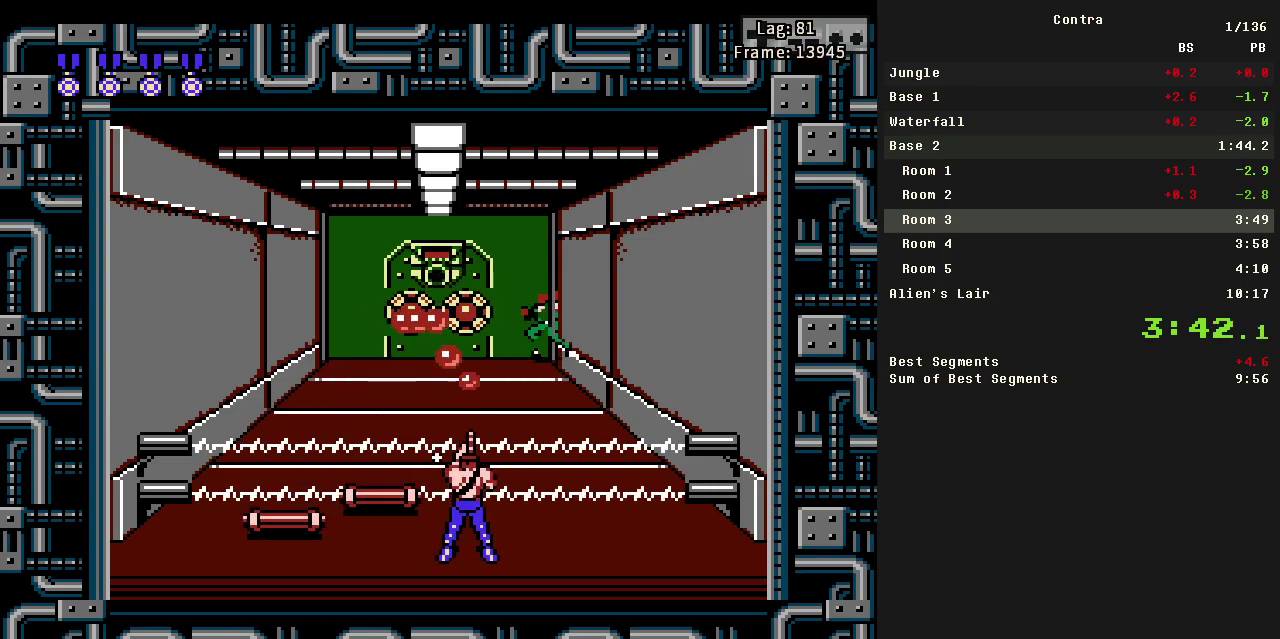
{"buttons": [], "events": []}
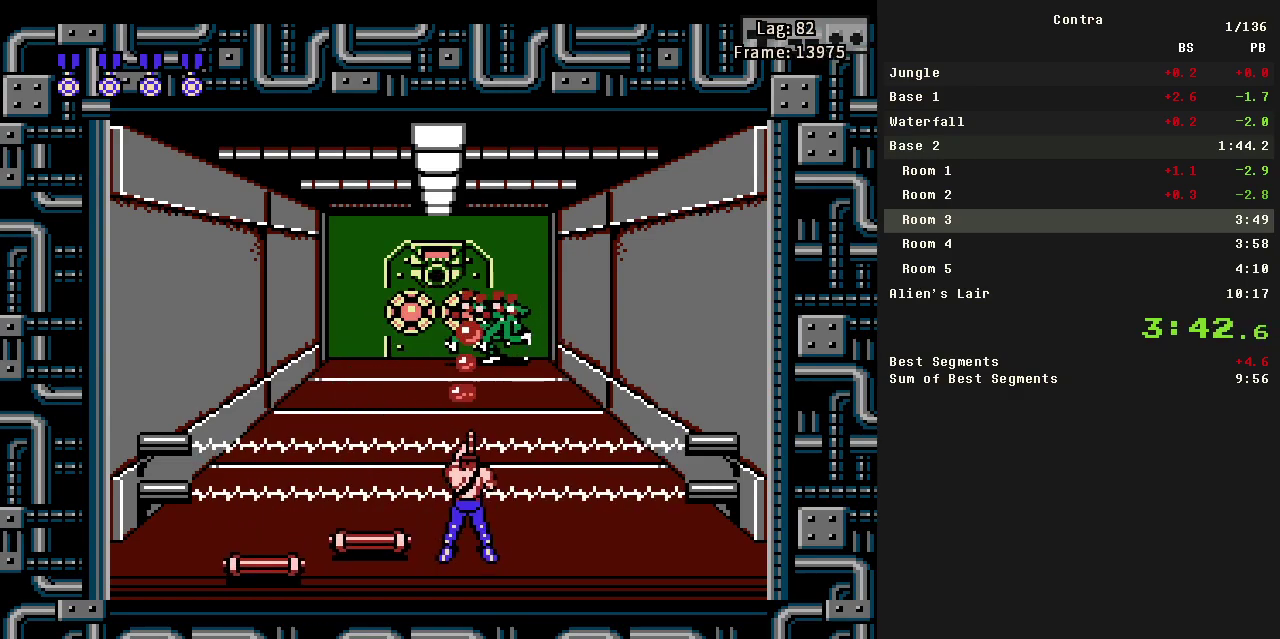
{"buttons": ["B"], "events": [[50, "B", "down"], [83, "B", "up"], [83, "DPAD_LEFT", "down"], [133, "B", "down"], [183, "B", "up"], [233, "B", "down"], [233, "DPAD_LEFT", "up"], [333, "B", "up"], [383, "B", "down"], [383, "DPAD_LEFT", "down"], [433, "B", "up"], [467, "B", "down"], [467, "DPAD_LEFT", "up"]]}
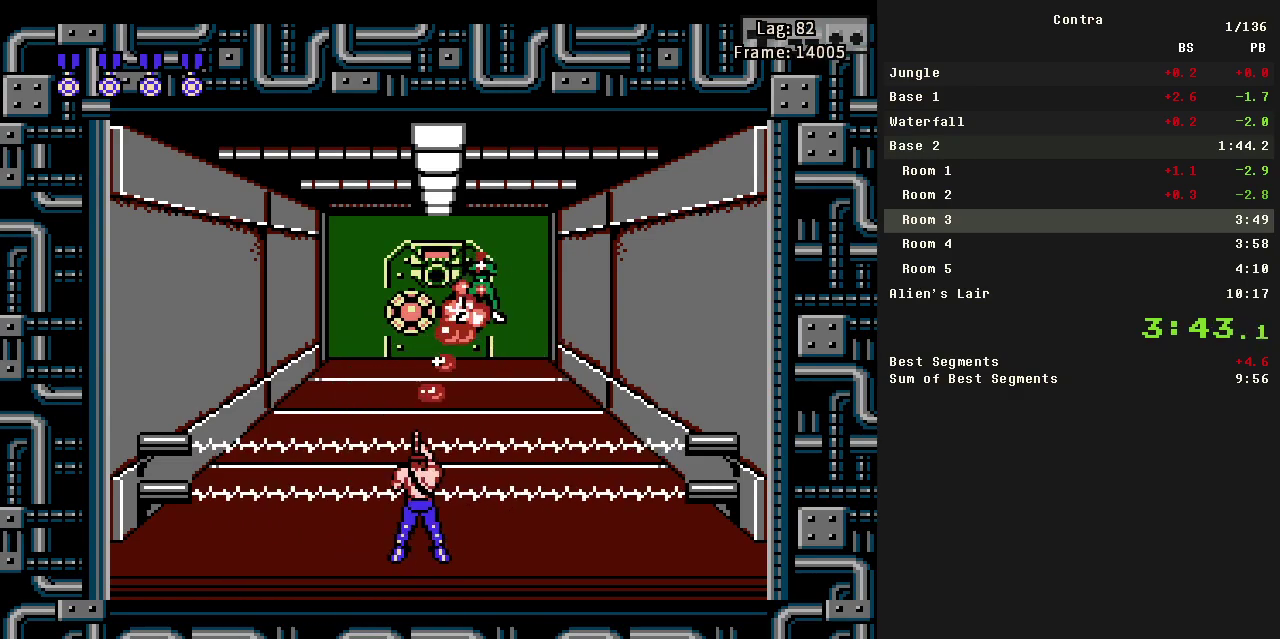
{"buttons": ["B"], "events": [[100, "DPAD_LEFT", "down"], [250, "DPAD_LEFT", "up"]]}
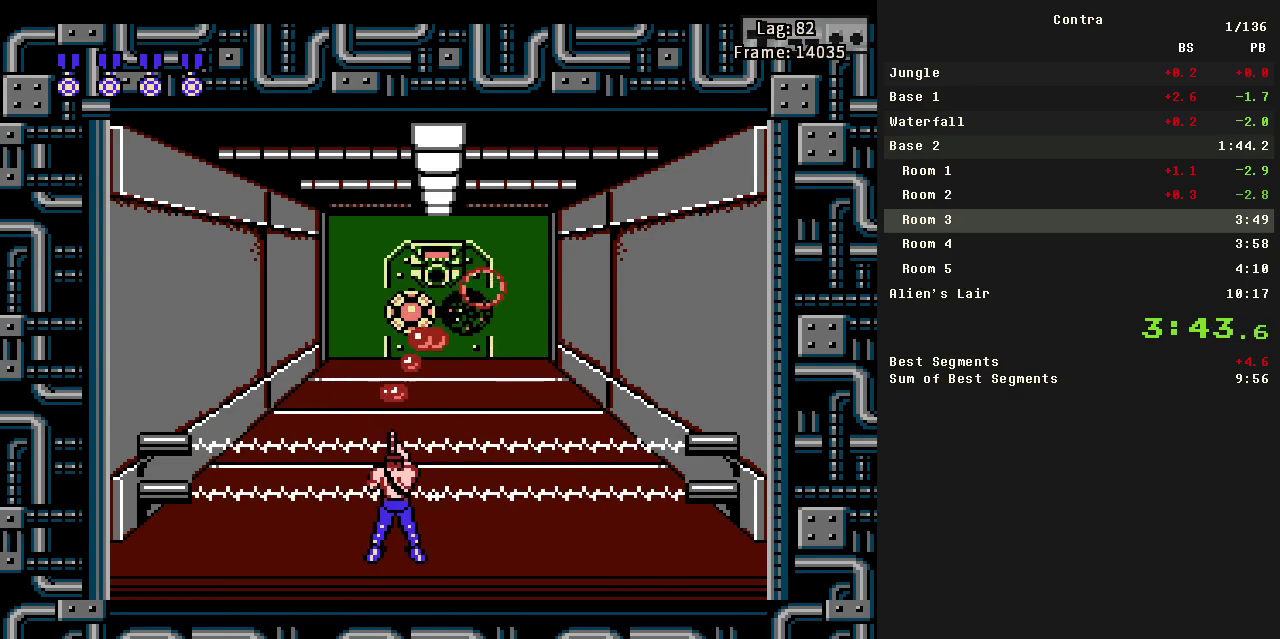
{"buttons": ["DPAD_RIGHT"], "events": [[33, "B", "up"], [83, "B", "down"], [217, "B", "up"], [267, "B", "down"], [317, "B", "up"], [500, "DPAD_RIGHT", "down"]]}
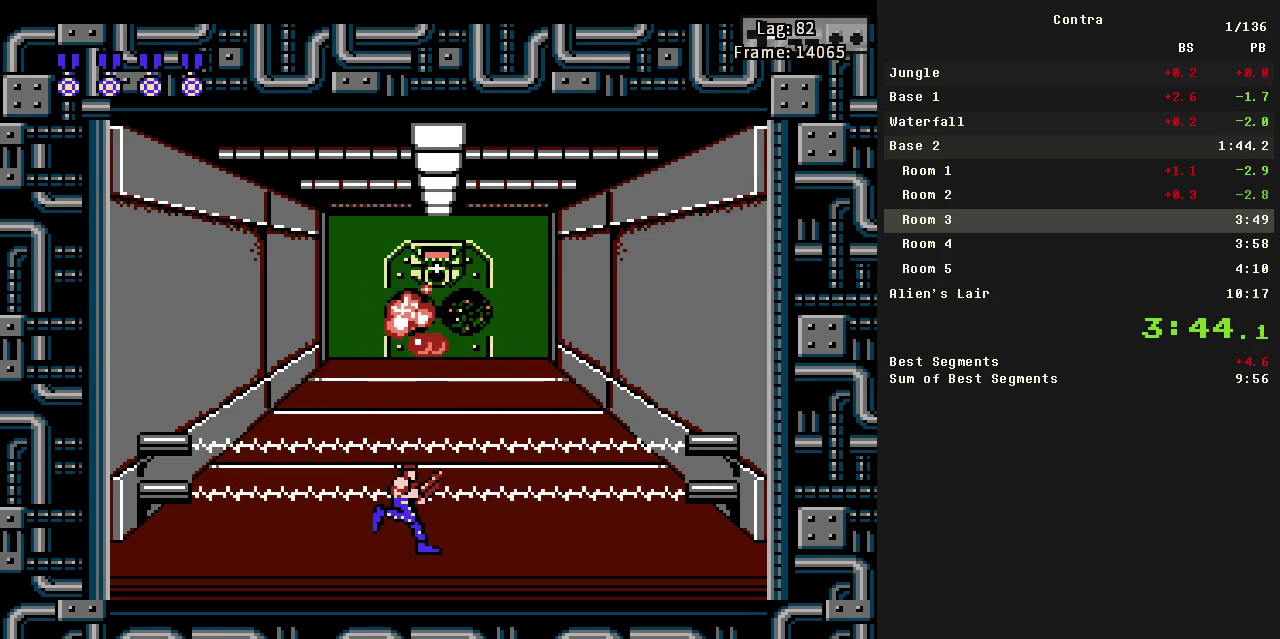
{"buttons": ["DPAD_UP"], "events": [[50, "DPAD_UP", "down"], [133, "DPAD_RIGHT", "up"]]}
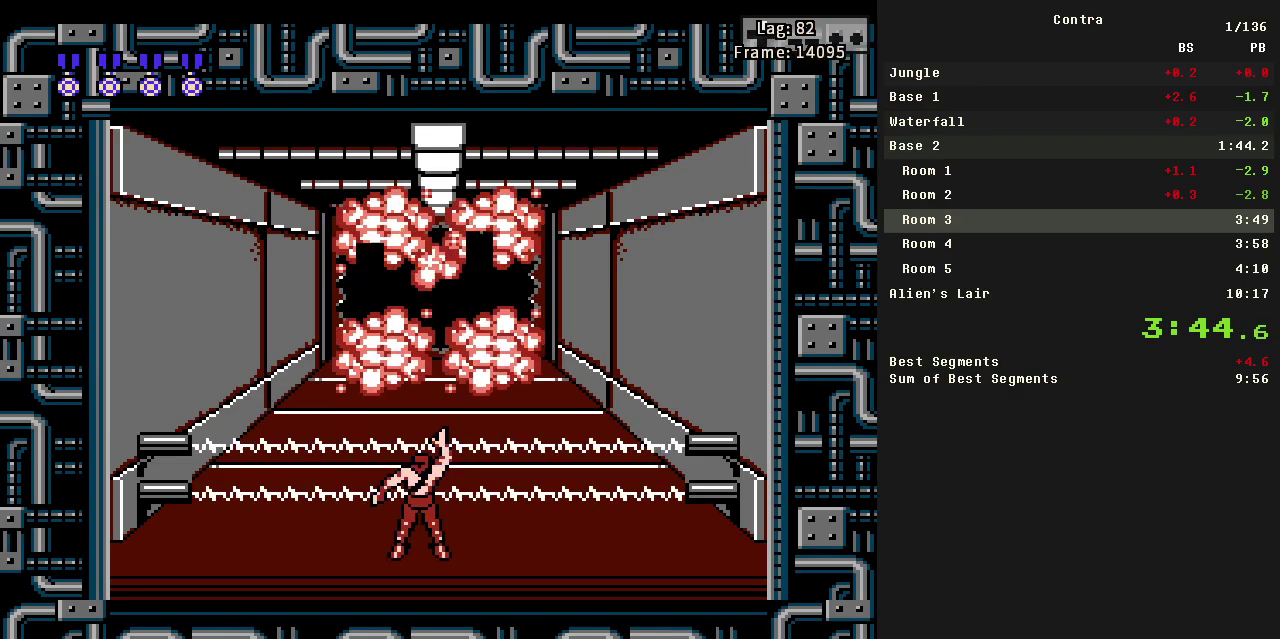
{"buttons": ["DPAD_UP"], "events": []}
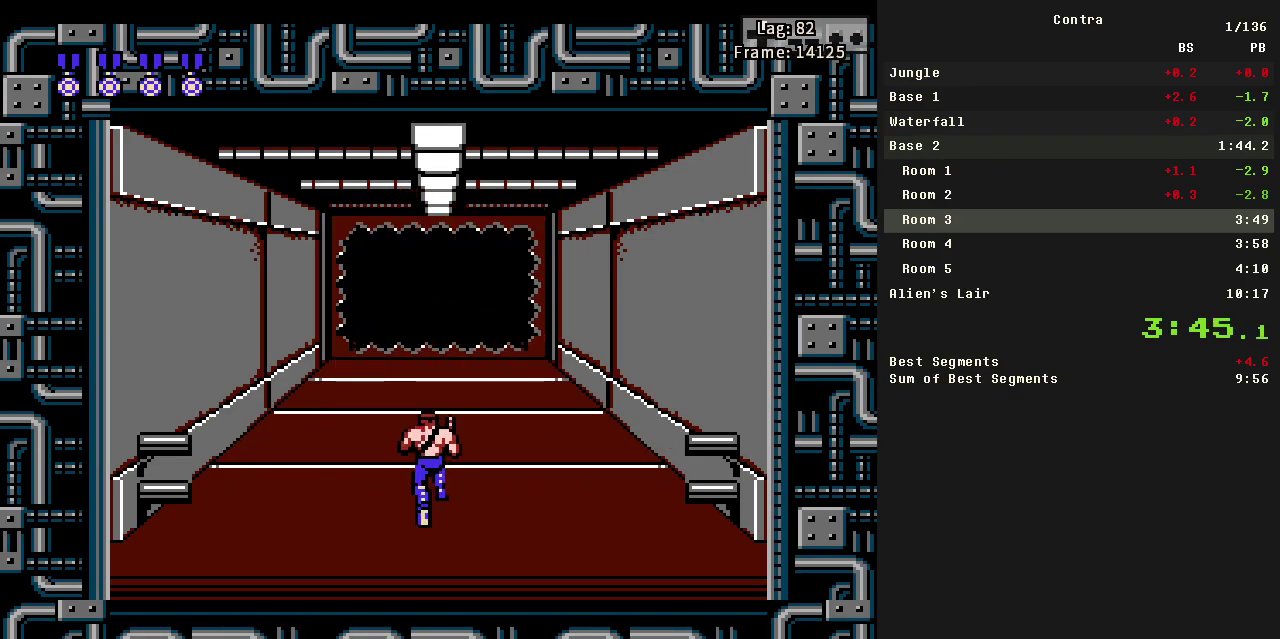
{"buttons": ["DPAD_UP"], "events": []}
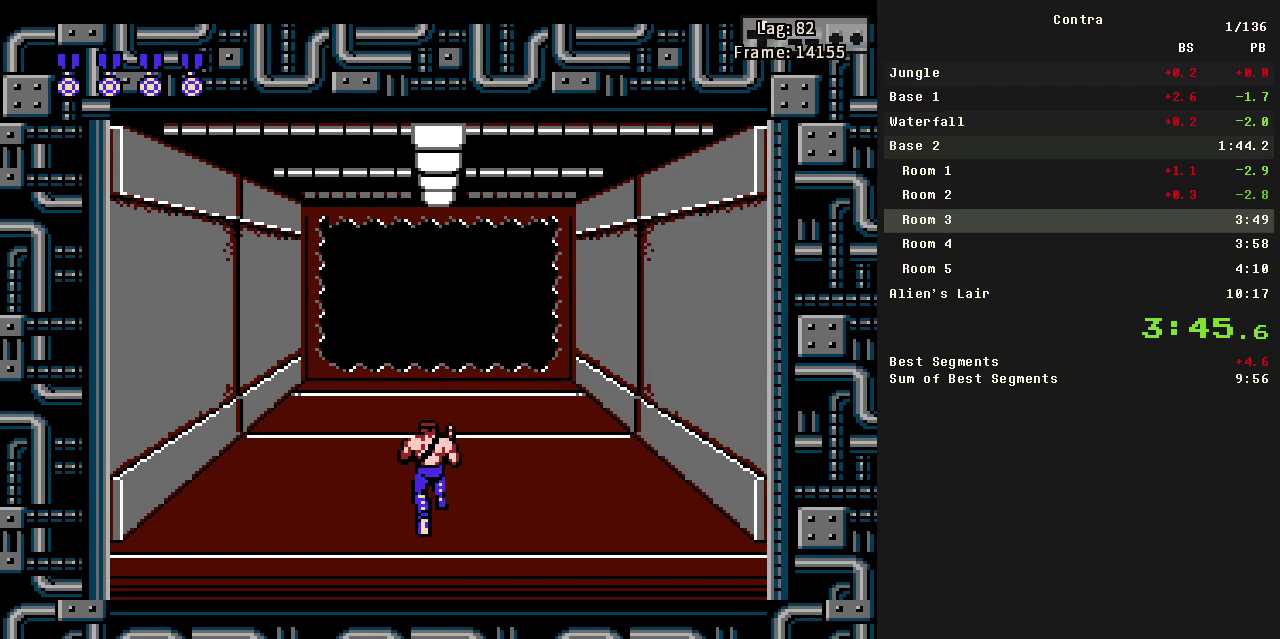
{"buttons": ["DPAD_UP"], "events": []}
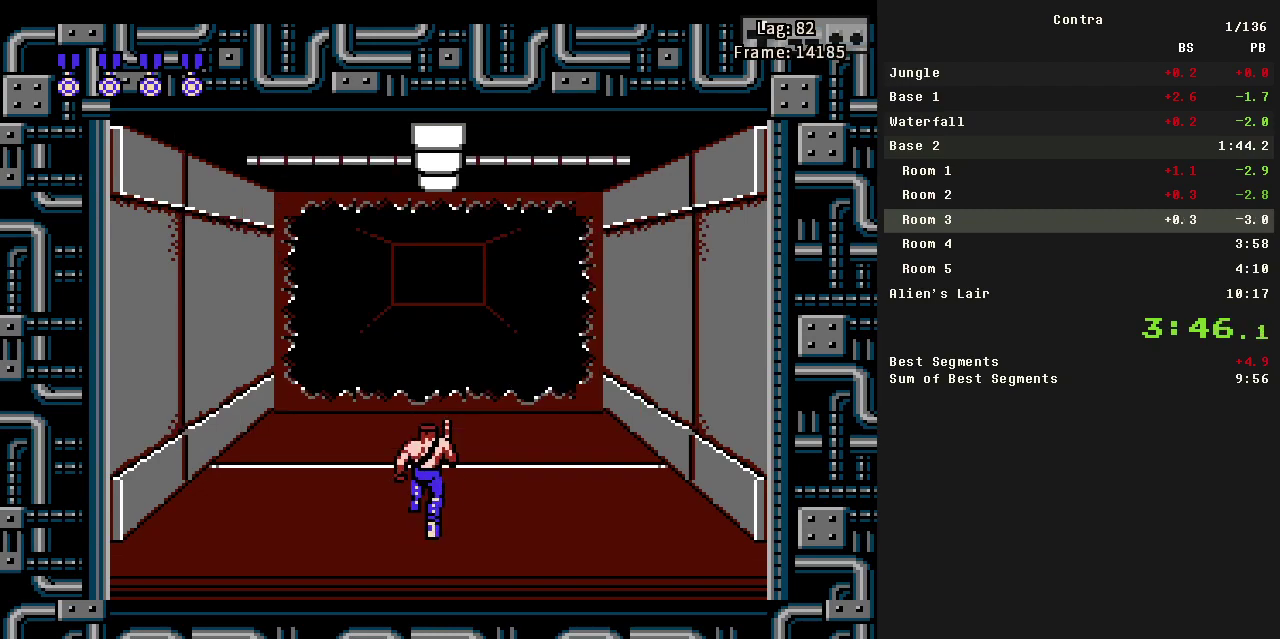
{"buttons": ["DPAD_UP"], "events": []}